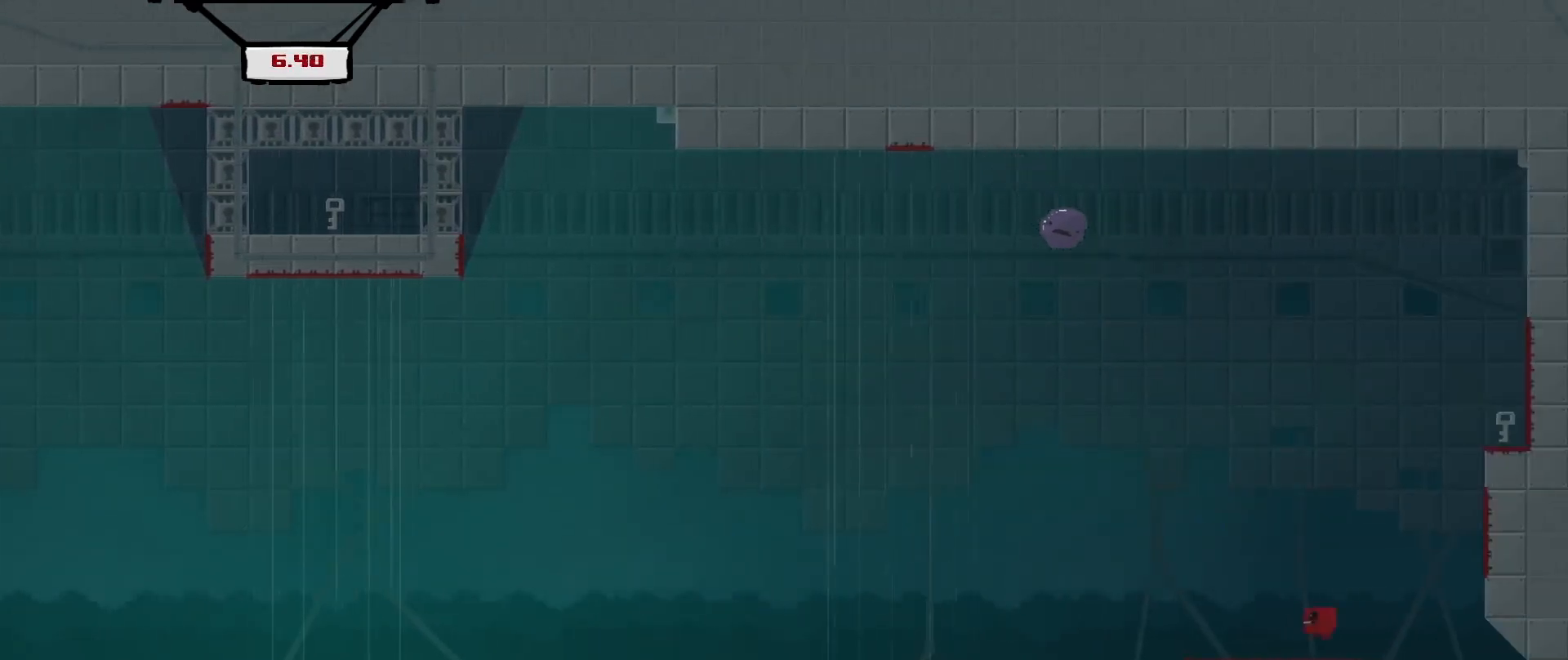
Gameplay with a controller (Xbox layout); each line is a JSON object with the inputs held at the frame after it. "events" lists button and stick changes between this image and that frame as [ms after this image, input, new state], when the widget could be followed in between. Not read: right_stick.
{"buttons": ["A", "R2"], "left_stick": "up-right", "events": [[167, "left_stick", "center"], [292, "R2", "down"], [292, "left_stick", "up-right"], [375, "A", "down"]]}
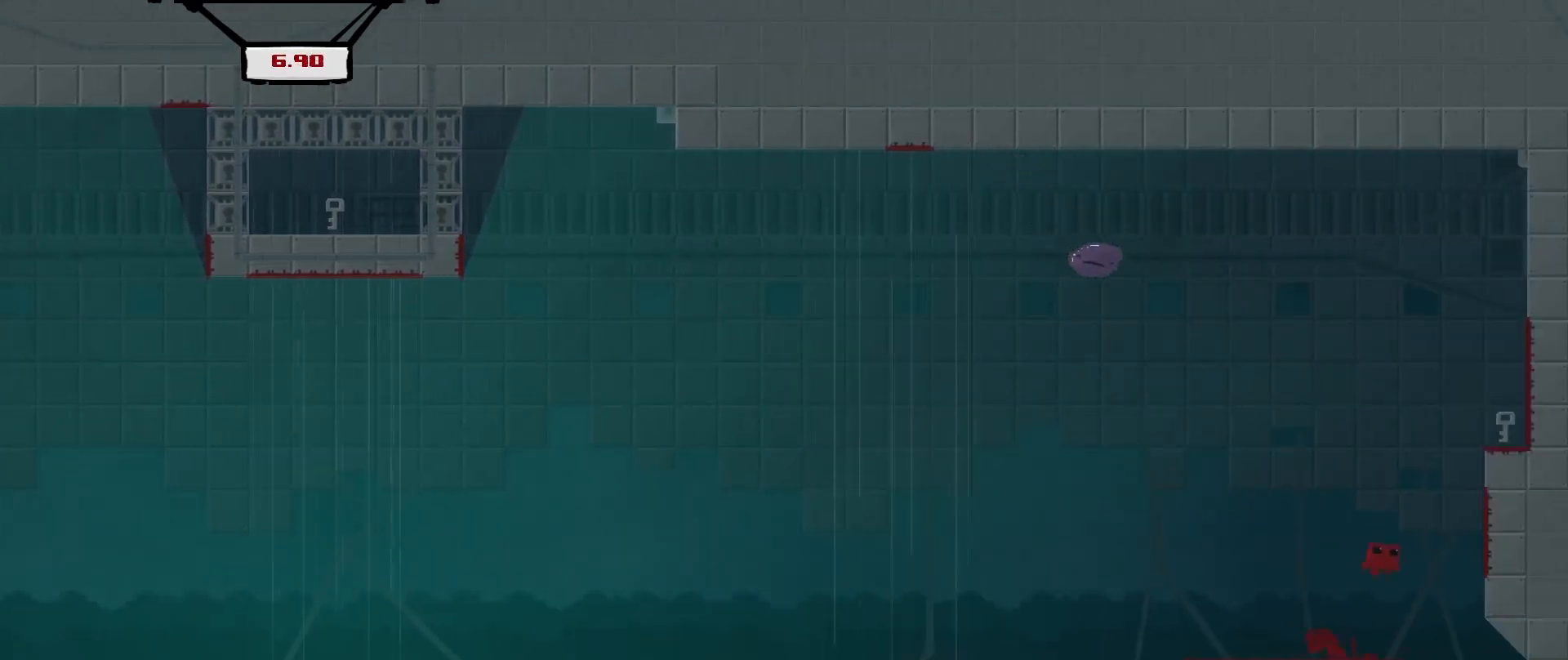
{"buttons": ["R2"], "left_stick": "up-right", "events": [[125, "A", "up"], [250, "A", "down"], [500, "A", "up"]]}
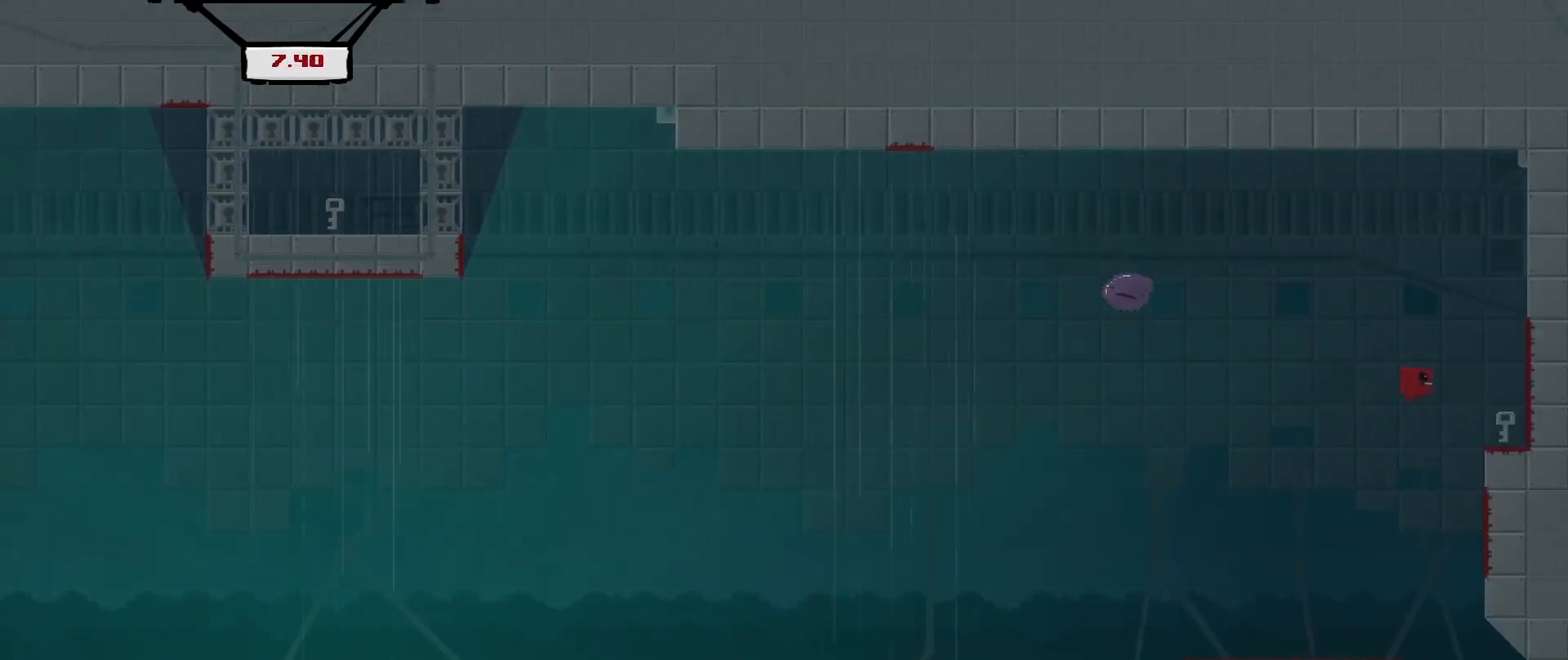
{"buttons": [], "left_stick": "up-left", "events": [[167, "R2", "up"], [208, "left_stick", "center"], [375, "A", "down"], [417, "left_stick", "up-left"], [500, "A", "up"]]}
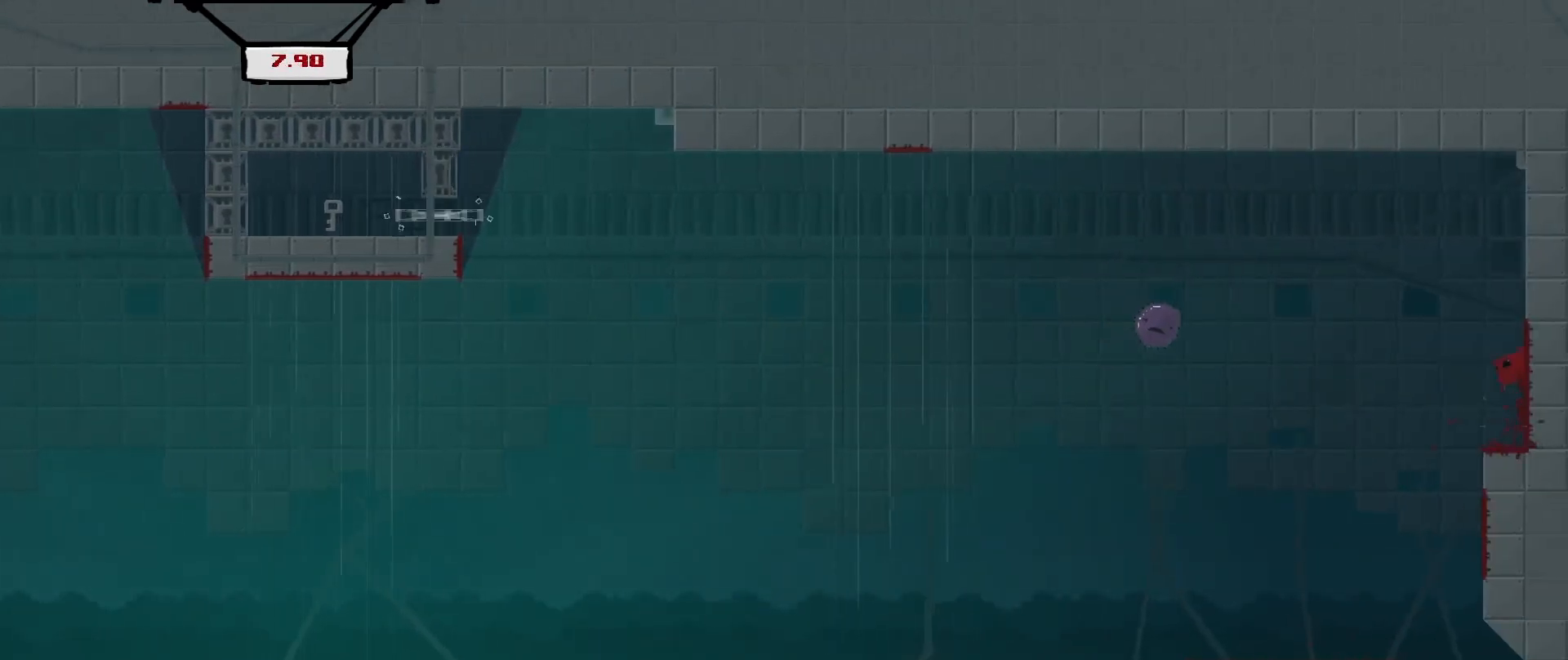
{"buttons": [], "left_stick": "up-left", "events": [[42, "left_stick", "center"], [208, "left_stick", "up-left"]]}
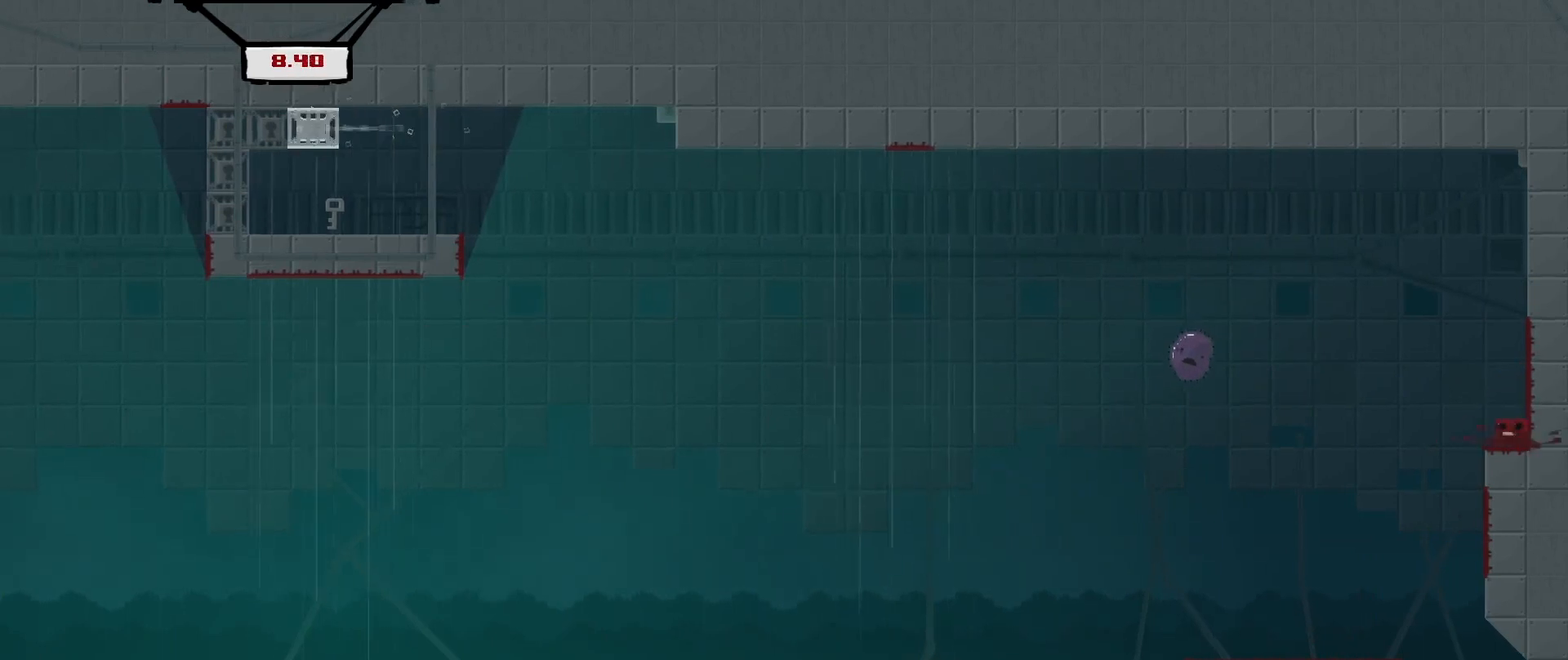
{"buttons": [], "left_stick": "up-left", "events": [[42, "left_stick", "center"], [167, "left_stick", "up-left"], [292, "left_stick", "center"], [375, "left_stick", "up-left"]]}
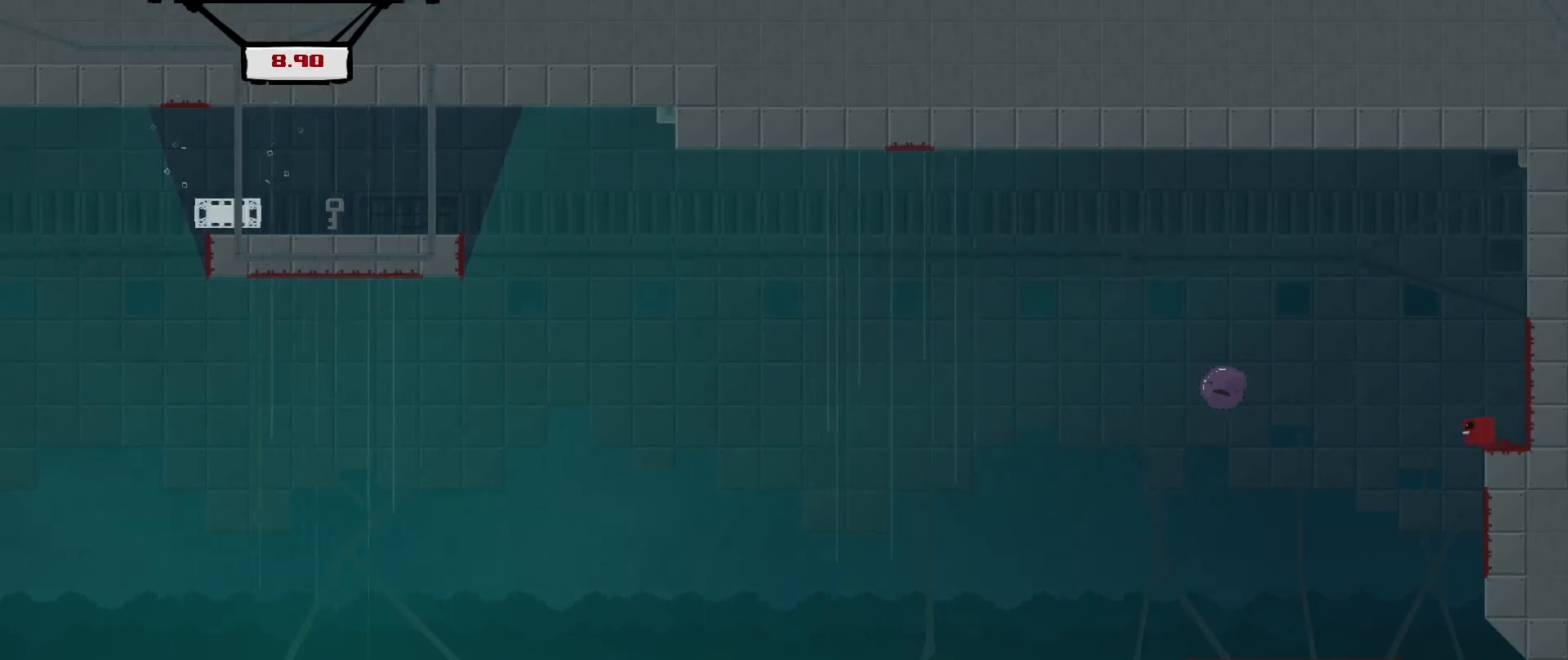
{"buttons": [], "left_stick": "center", "events": [[208, "left_stick", "center"]]}
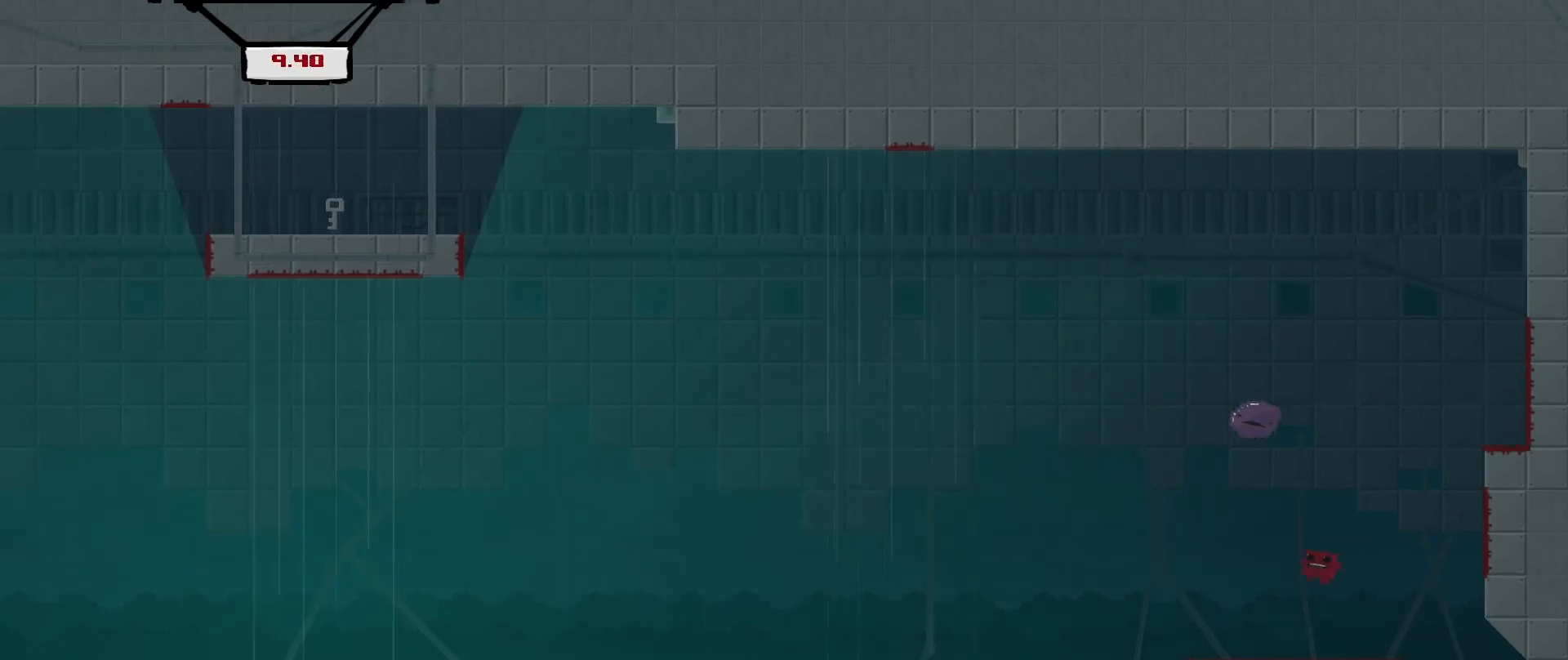
{"buttons": ["R2"], "left_stick": "up-left", "events": [[42, "left_stick", "right"], [208, "left_stick", "center"], [458, "left_stick", "up-left"], [500, "R2", "down"]]}
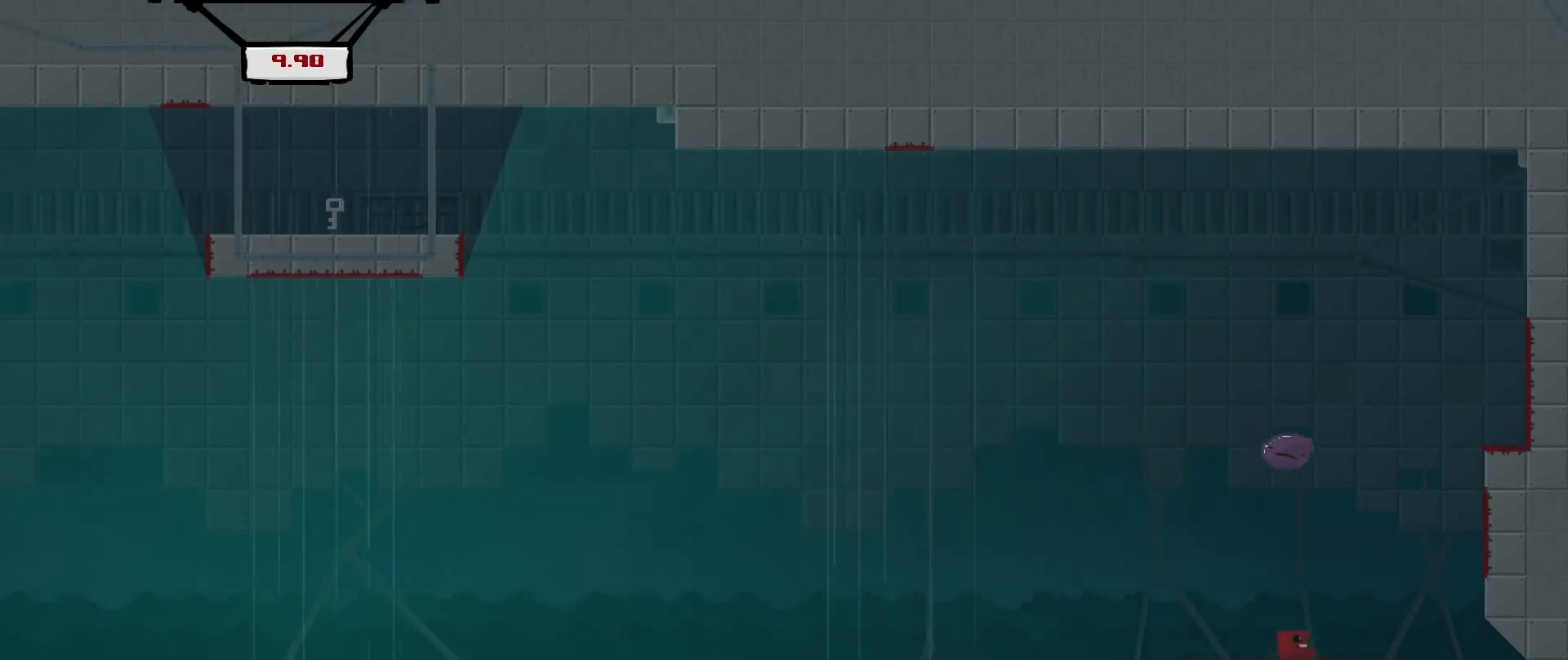
{"buttons": ["R2"], "left_stick": "up", "events": [[208, "A", "down"], [292, "L3", "down"], [375, "L3", "up"], [458, "left_stick", "up"], [500, "A", "up"]]}
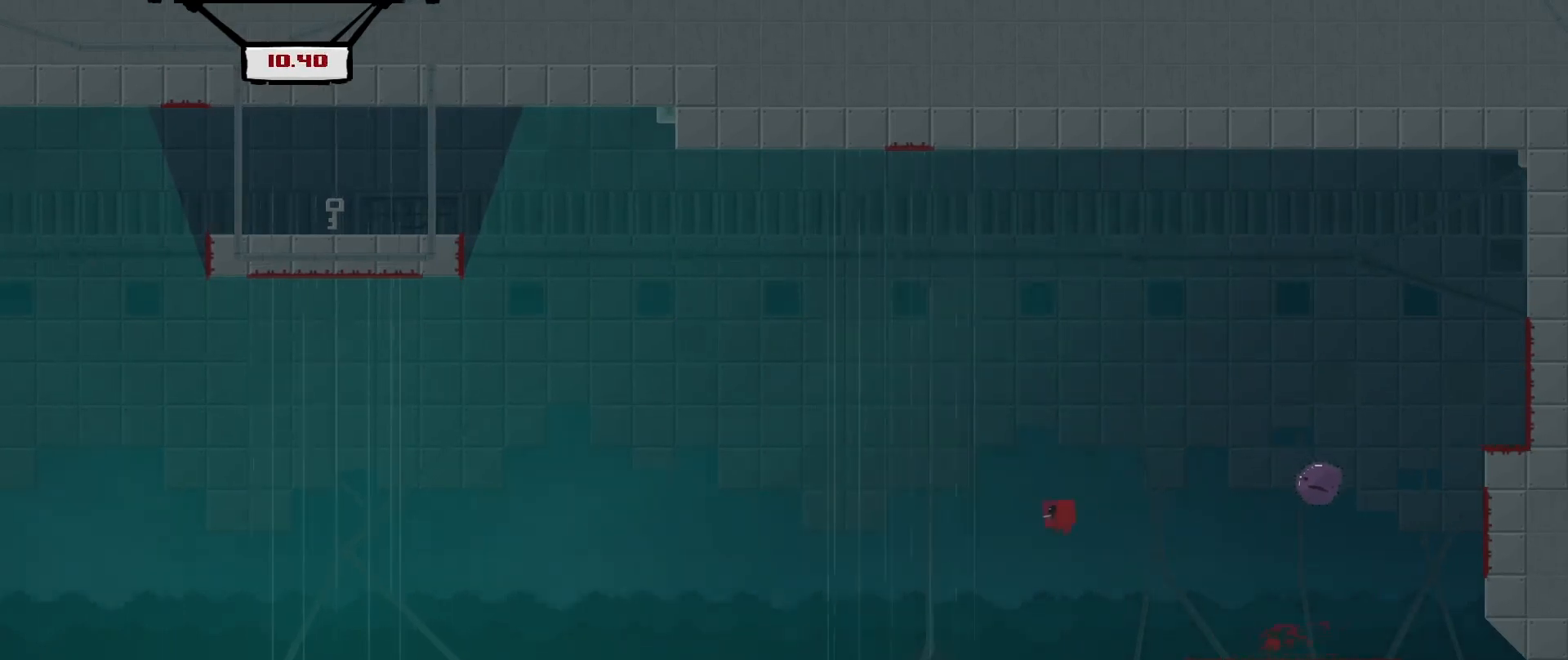
{"buttons": ["L3"], "left_stick": "up-left", "events": [[125, "R2", "up"], [167, "left_stick", "right"], [292, "left_stick", "center"], [375, "L3", "down"], [375, "left_stick", "up-right"], [458, "left_stick", "up-left"]]}
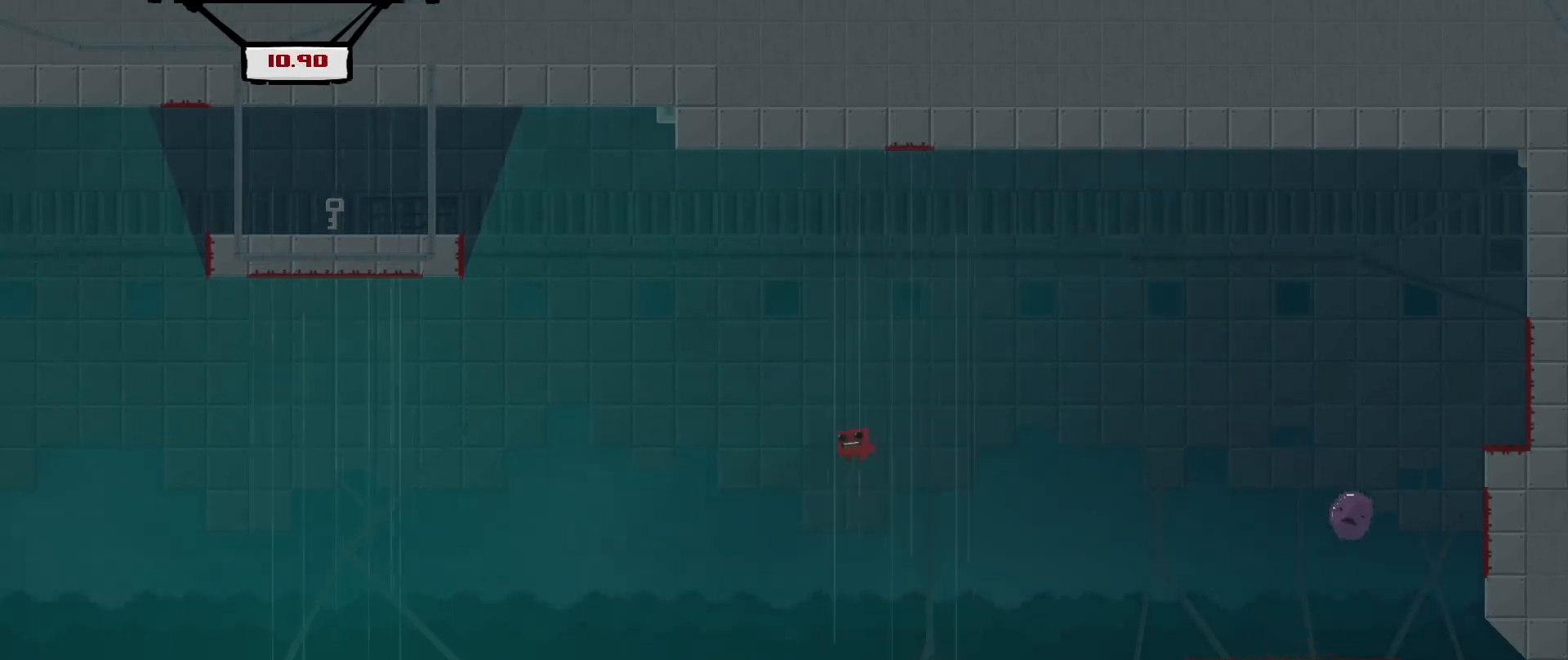
{"buttons": ["L3"], "left_stick": "up-left", "events": []}
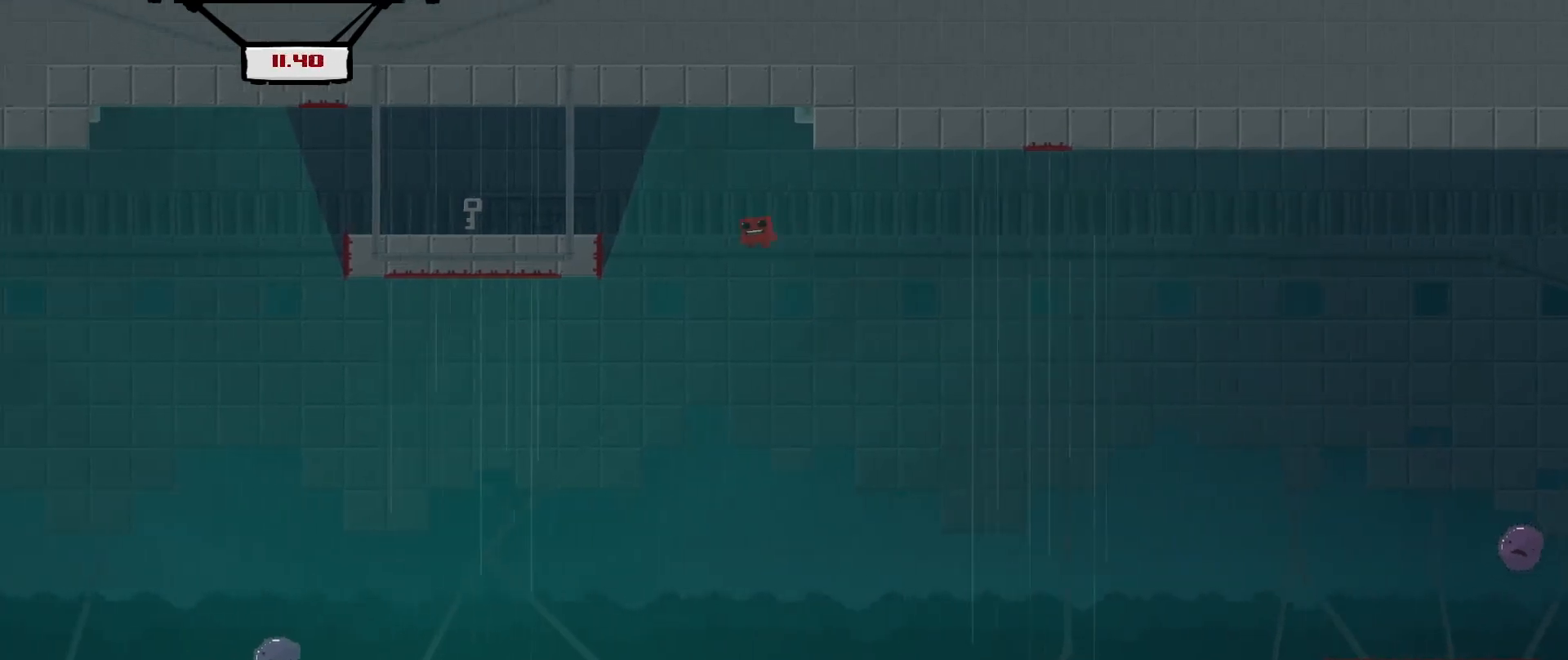
{"buttons": ["A", "R2", "L3"], "left_stick": "up-left", "events": [[208, "R2", "down"], [333, "A", "down"]]}
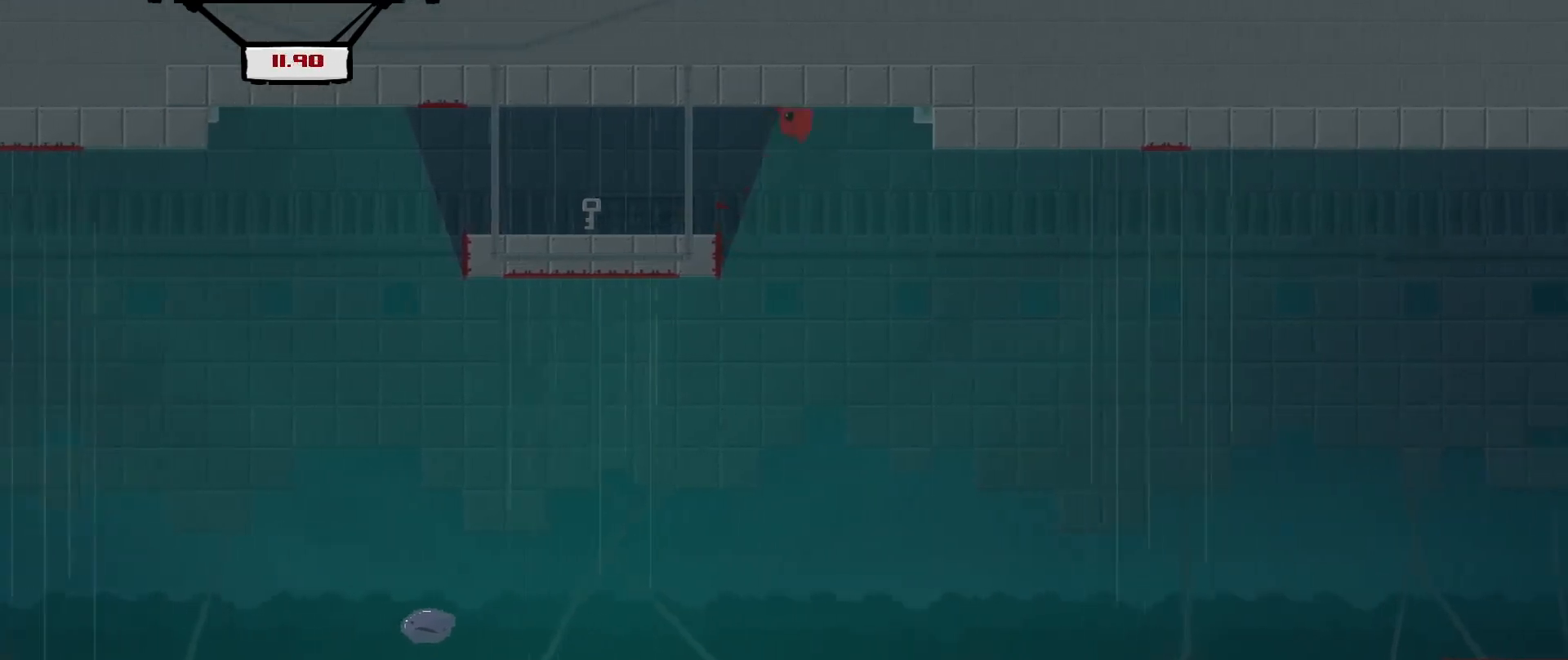
{"buttons": [], "left_stick": "center", "events": [[42, "A", "up"], [333, "L3", "up"], [375, "R2", "up"], [417, "left_stick", "center"]]}
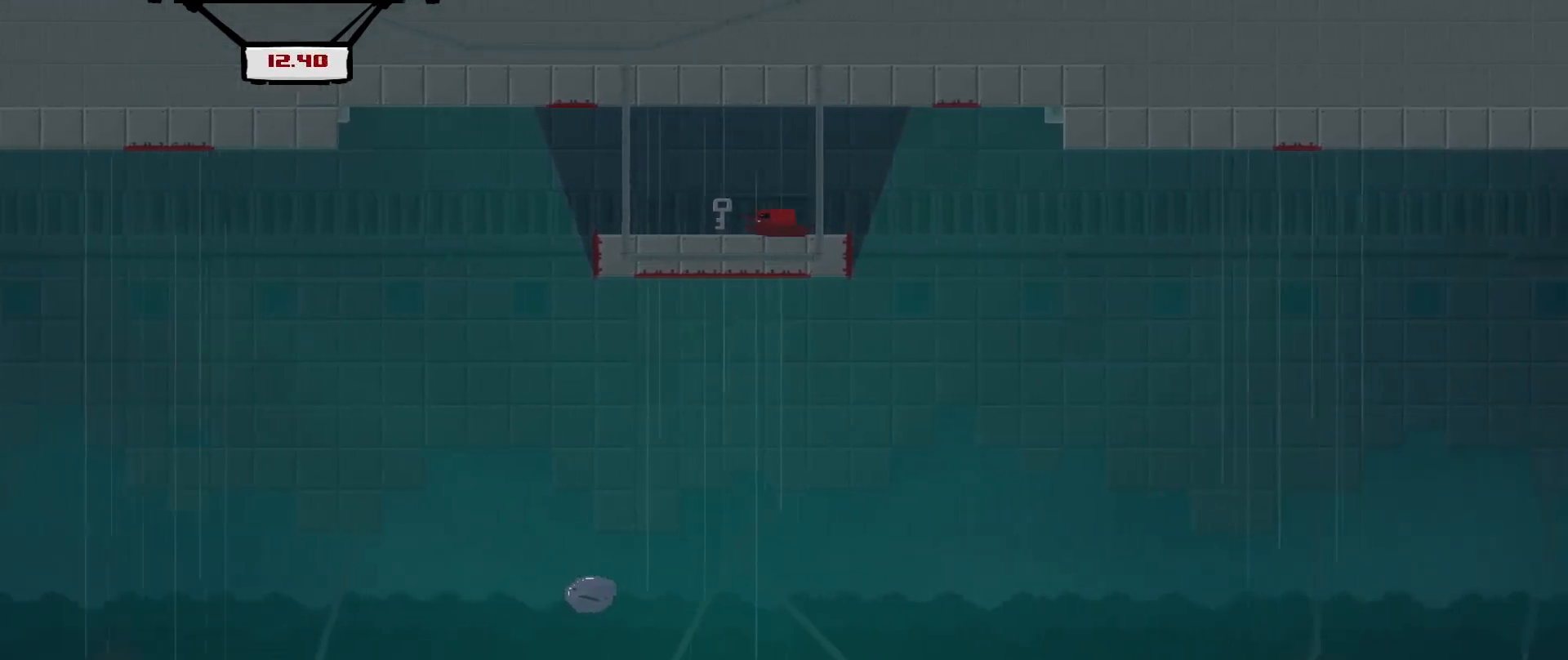
{"buttons": ["A", "R2"], "left_stick": "left", "events": [[83, "left_stick", "left"], [333, "R2", "down"], [375, "A", "down"]]}
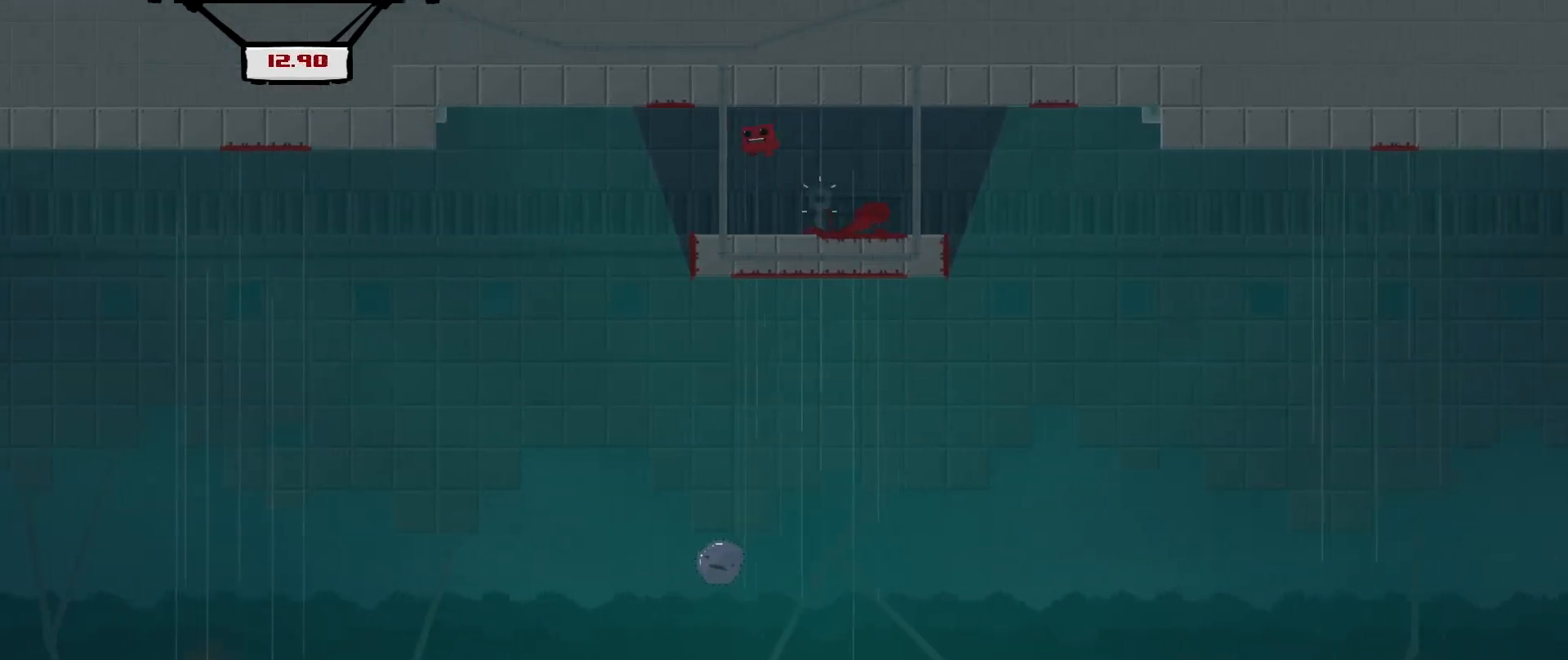
{"buttons": [], "left_stick": "up", "events": [[42, "A", "up"], [42, "R2", "up"], [125, "left_stick", "up-left"], [375, "left_stick", "up"]]}
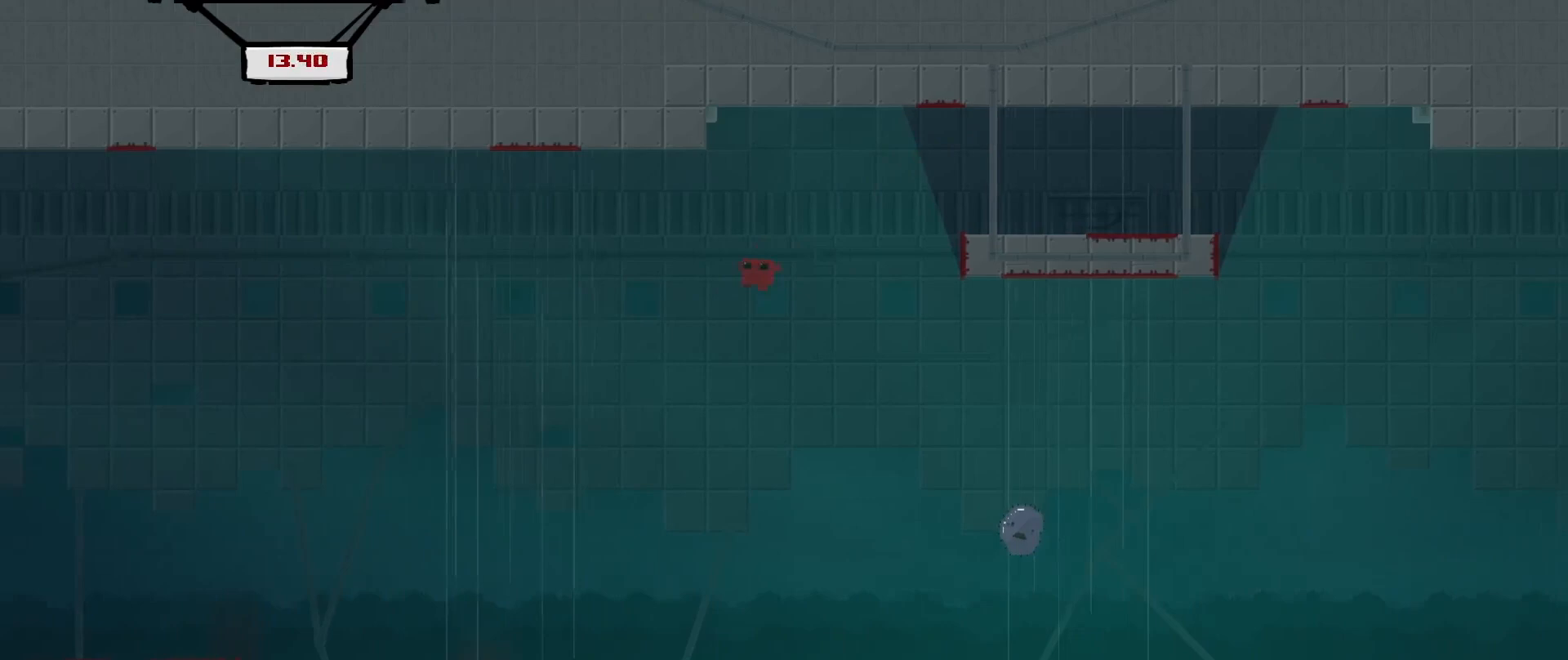
{"buttons": ["A", "L3"], "left_stick": "up", "events": [[42, "L3", "down"], [333, "A", "down"]]}
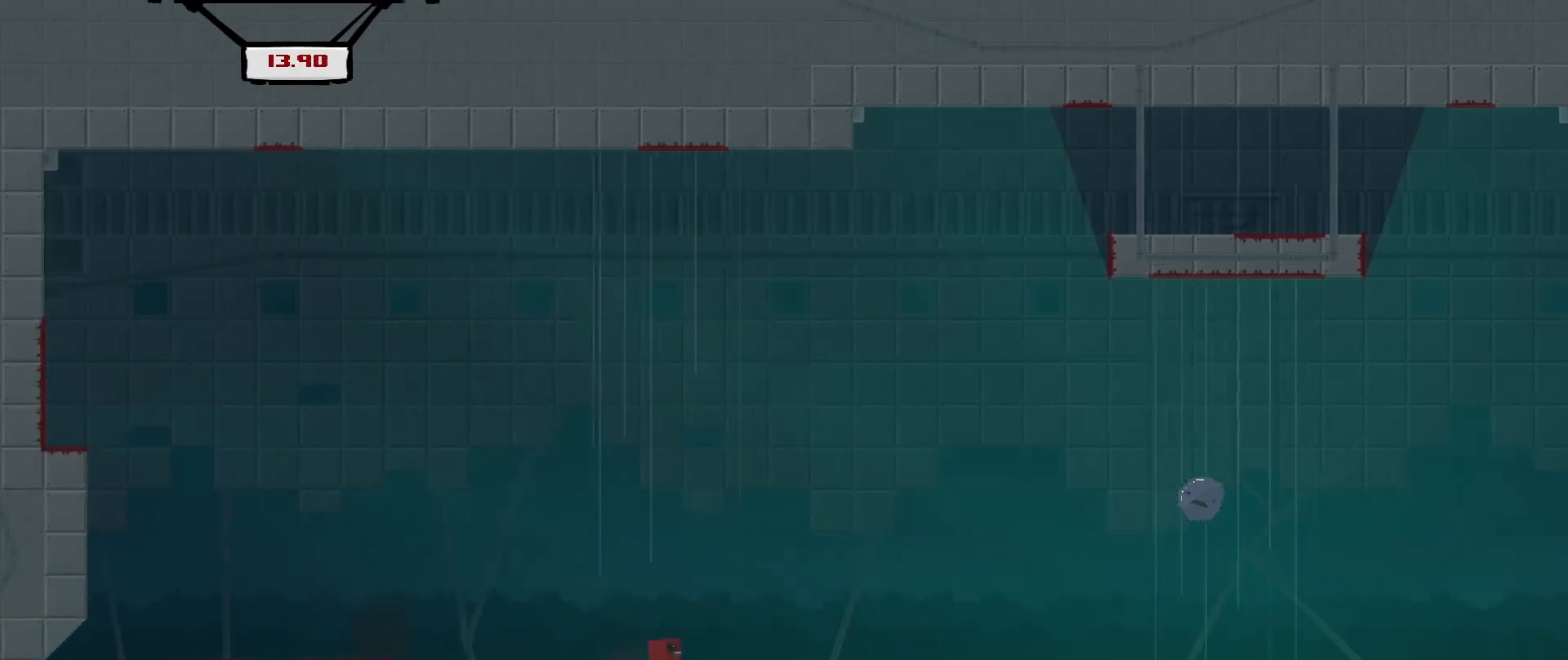
{"buttons": [], "left_stick": "up-right", "events": [[208, "left_stick", "up-right"], [375, "L3", "up"], [417, "A", "up"]]}
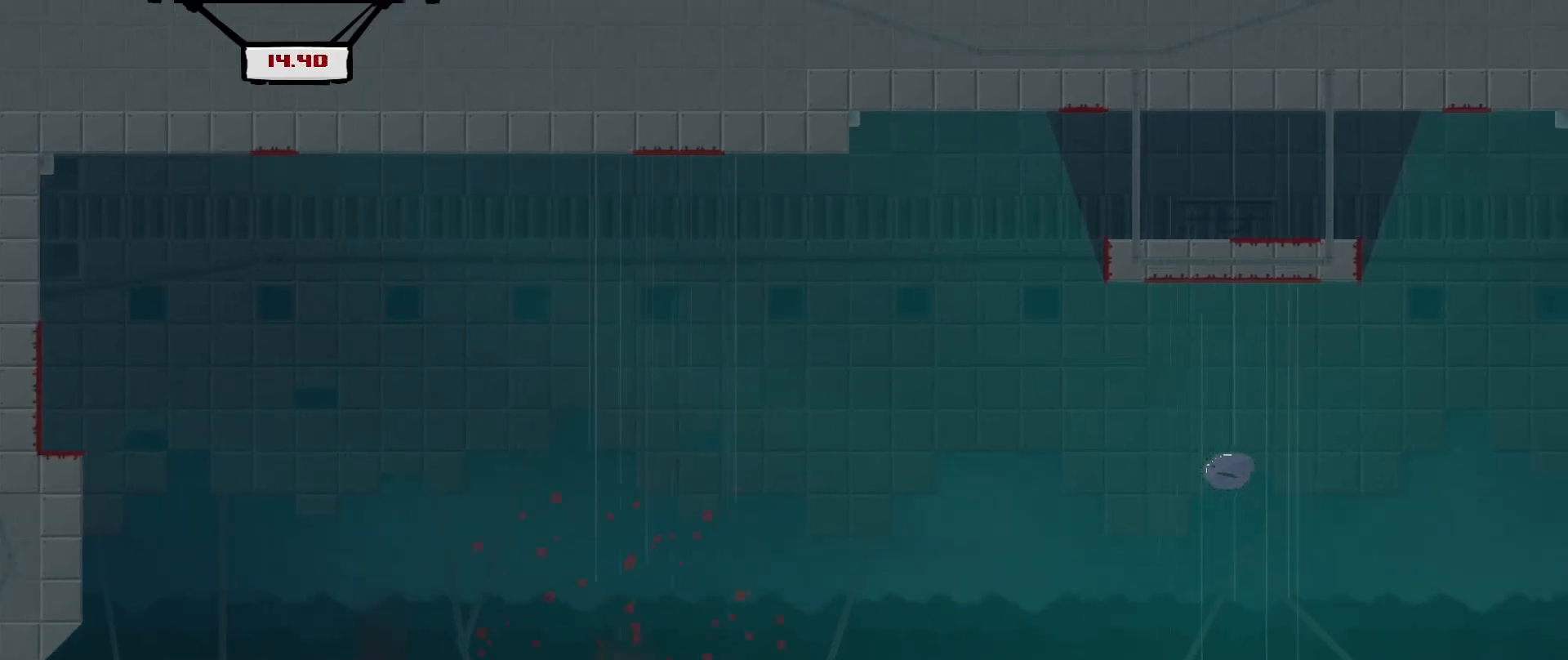
{"buttons": [], "left_stick": "center", "events": [[42, "left_stick", "center"]]}
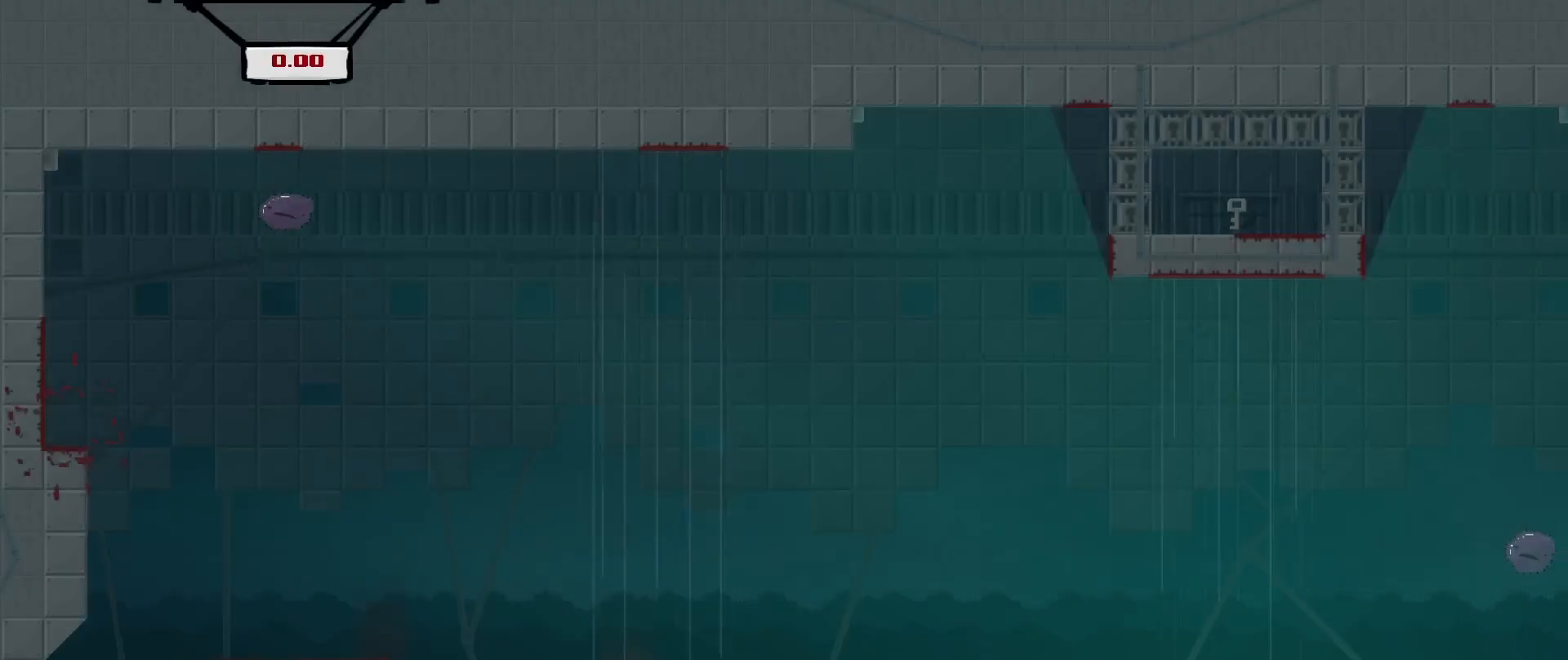
{"buttons": [], "left_stick": "center", "events": []}
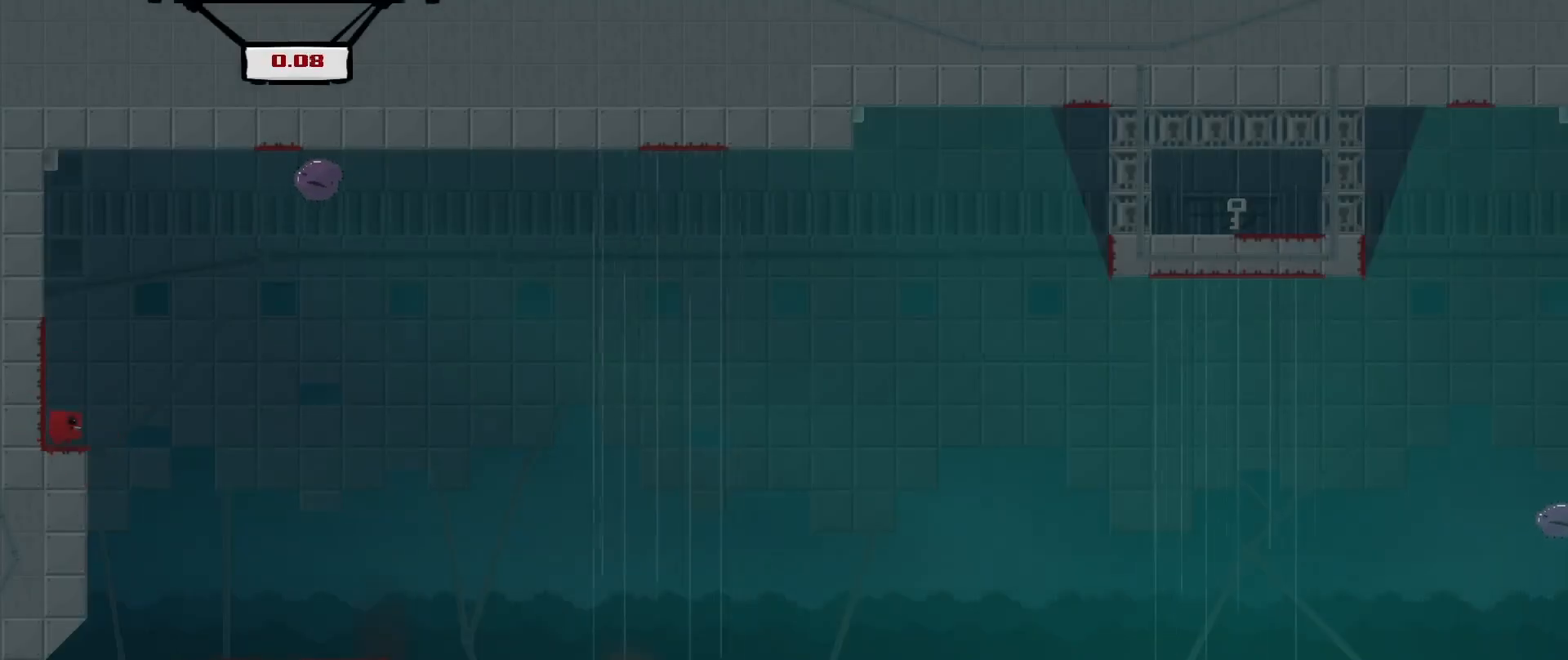
{"buttons": [], "left_stick": "center", "events": [[167, "left_stick", "right"], [417, "left_stick", "center"]]}
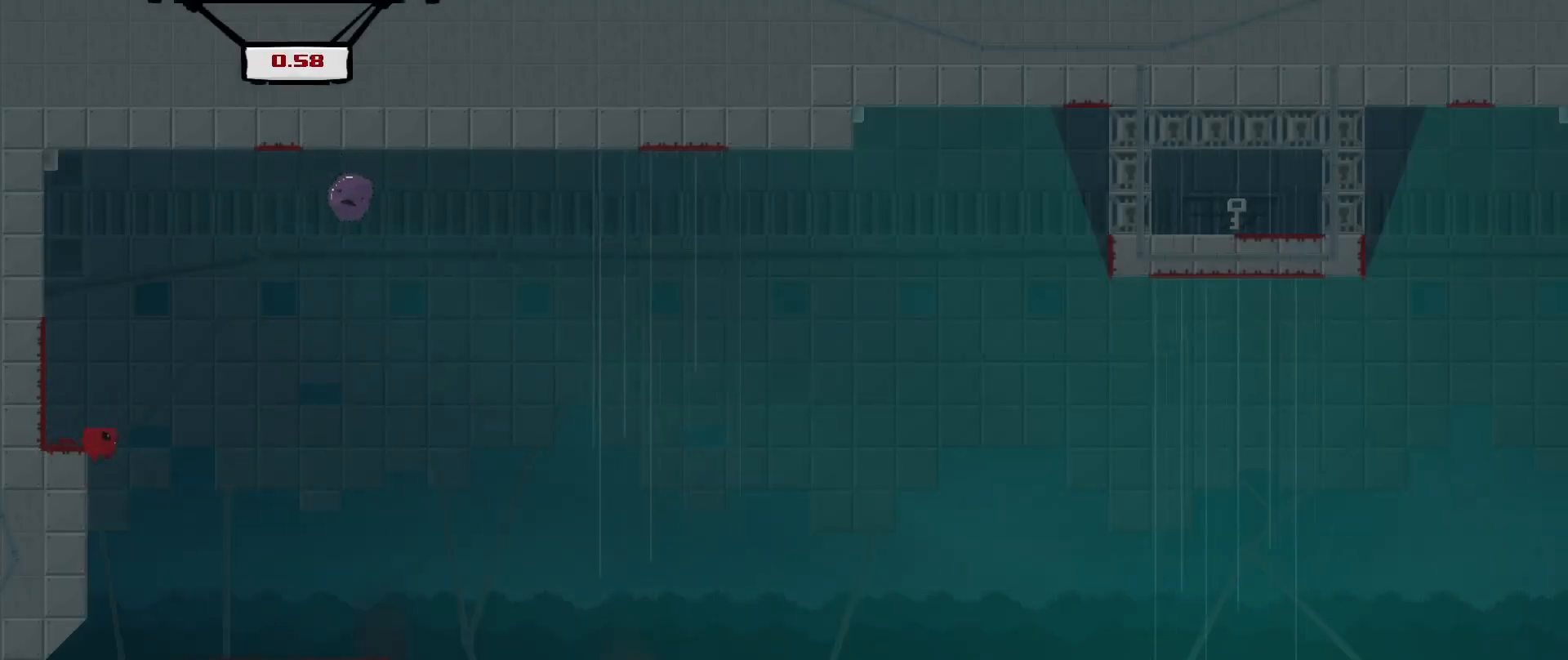
{"buttons": ["A"], "left_stick": "right", "events": [[83, "left_stick", "right"], [500, "A", "down"]]}
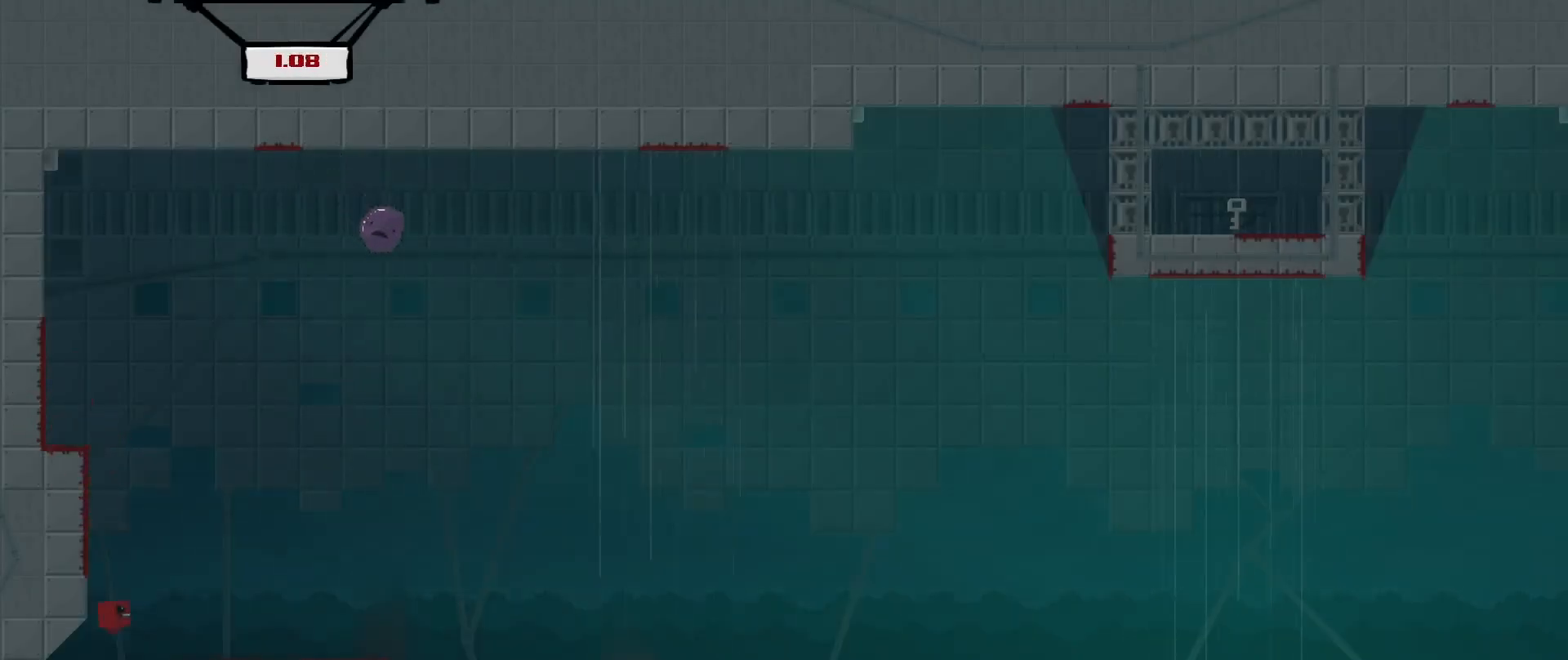
{"buttons": ["A"], "left_stick": "right", "events": [[208, "A", "up"], [208, "left_stick", "center"], [292, "A", "down"], [417, "left_stick", "right"]]}
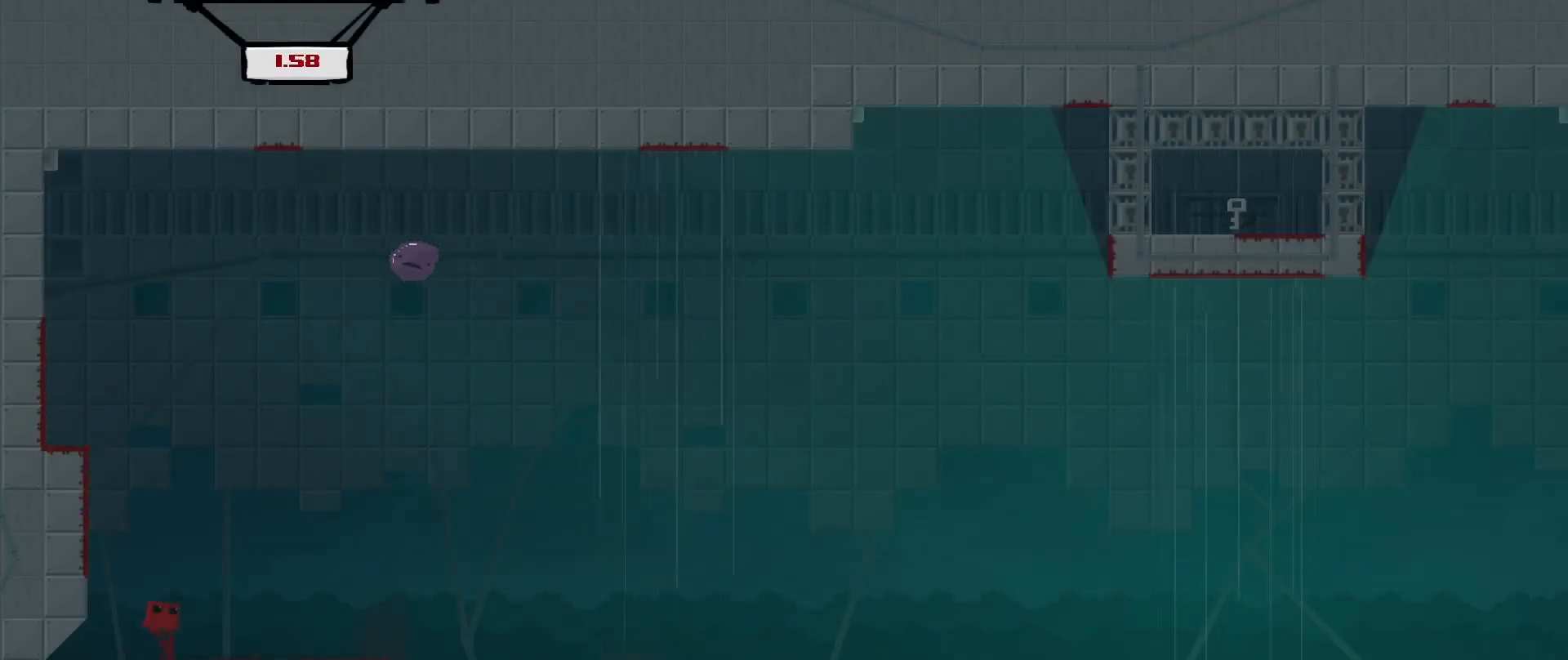
{"buttons": ["R2"], "left_stick": "right", "events": [[83, "A", "up"], [208, "left_stick", "center"], [375, "left_stick", "right"], [500, "R2", "down"]]}
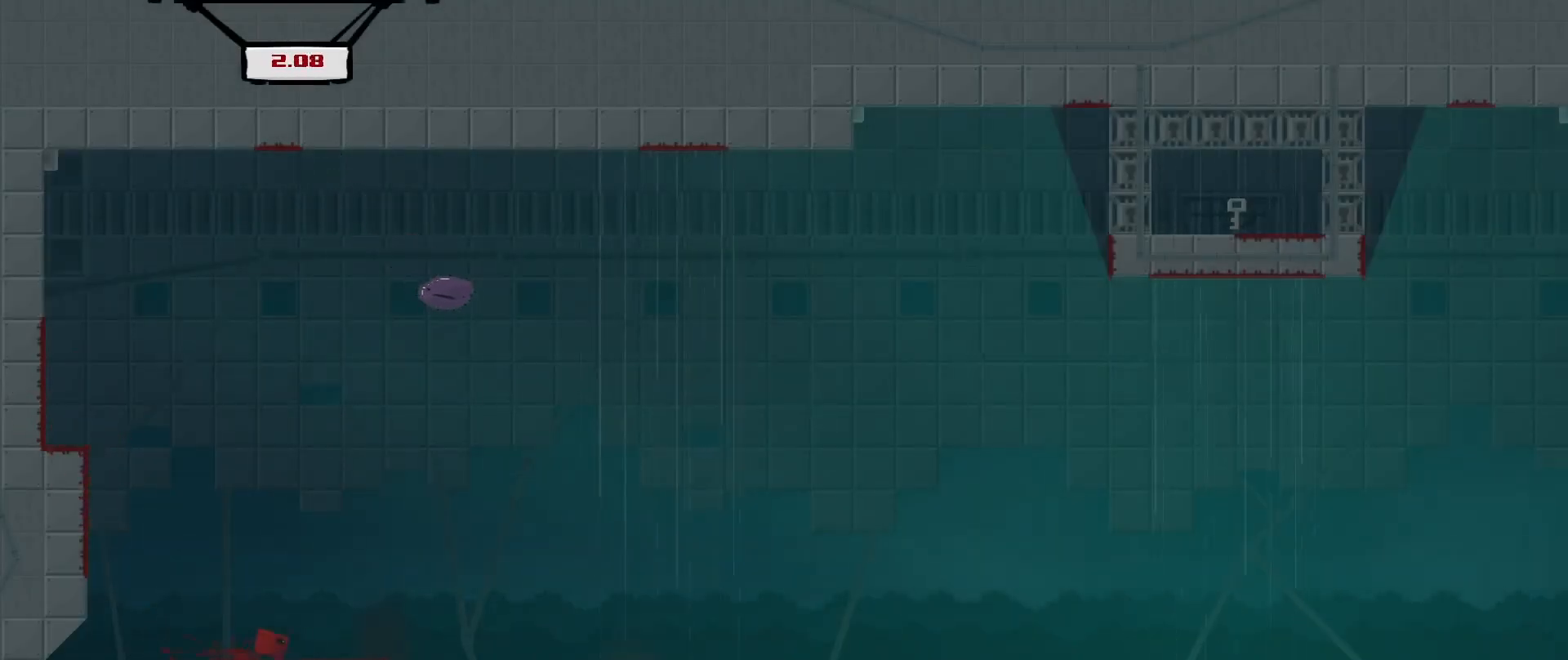
{"buttons": ["R2"], "left_stick": "up-right", "events": [[167, "A", "down"], [458, "A", "up"], [458, "left_stick", "up-right"]]}
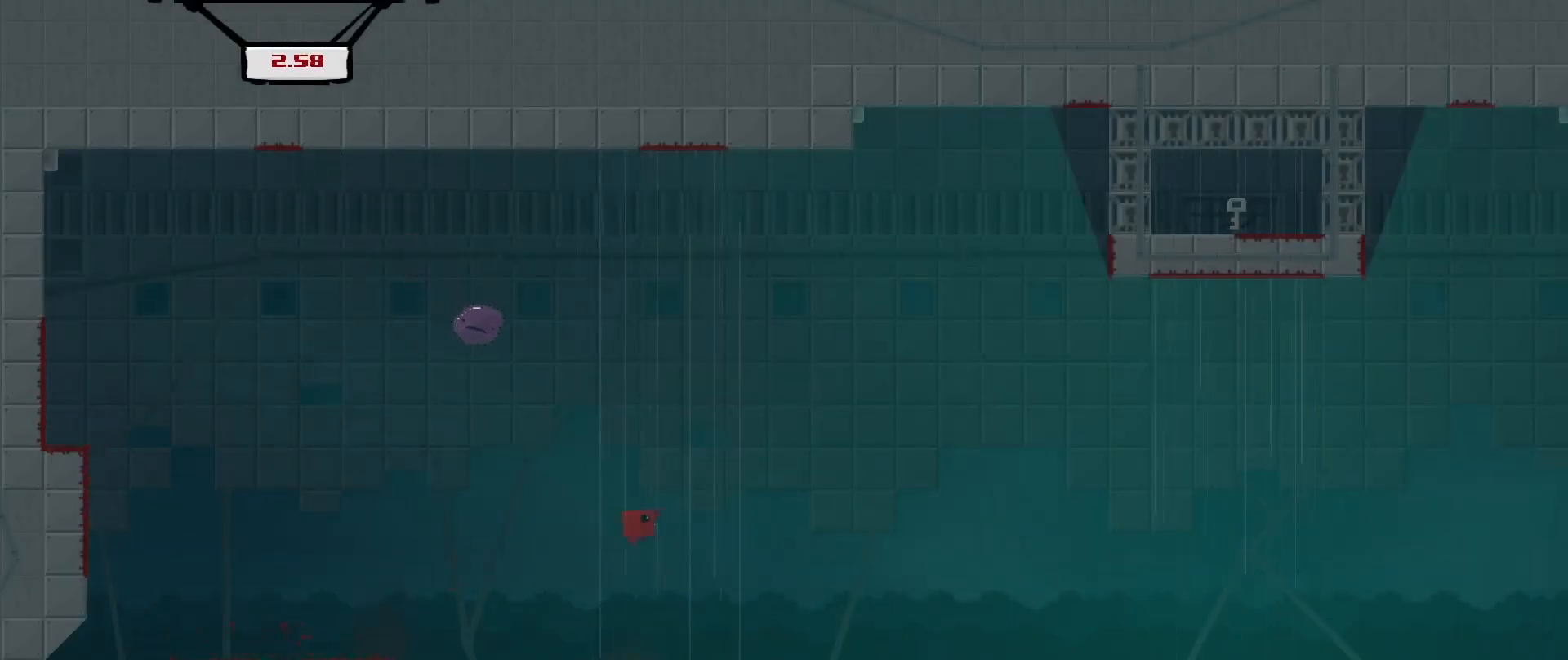
{"buttons": ["R2"], "left_stick": "up-right", "events": [[125, "left_stick", "up"], [292, "left_stick", "up-right"]]}
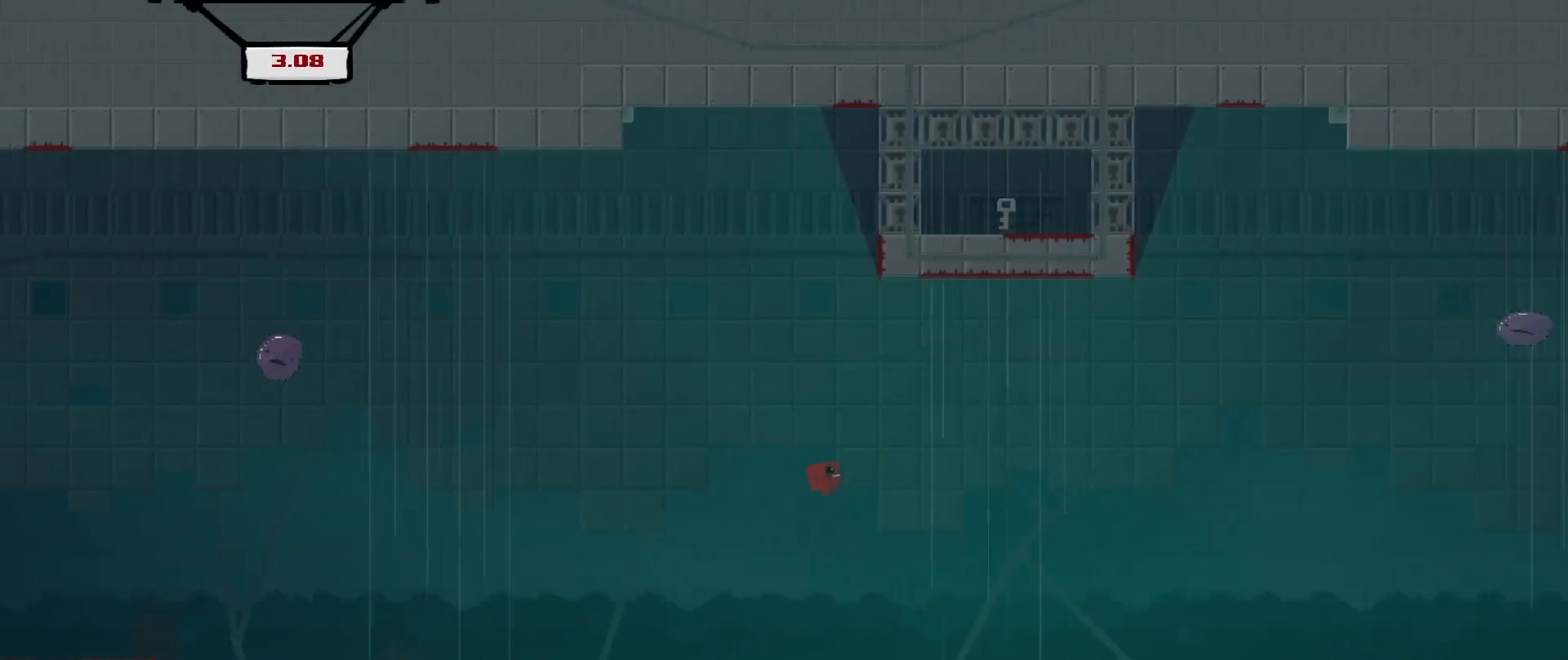
{"buttons": [], "left_stick": "center", "events": [[125, "L3", "down"], [125, "left_stick", "up-left"], [208, "R2", "up"], [417, "L3", "up"], [500, "left_stick", "center"]]}
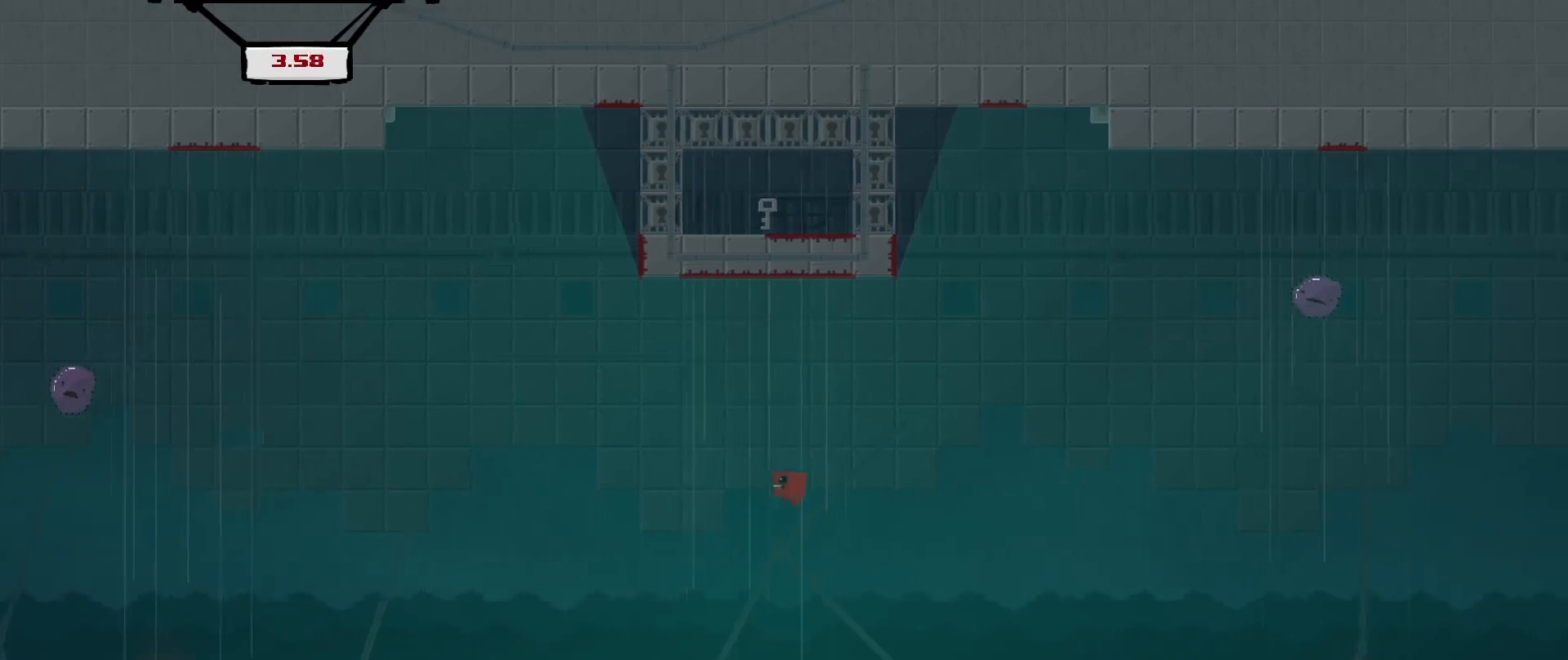
{"buttons": [], "left_stick": "center", "events": [[167, "left_stick", "left"], [250, "left_stick", "center"]]}
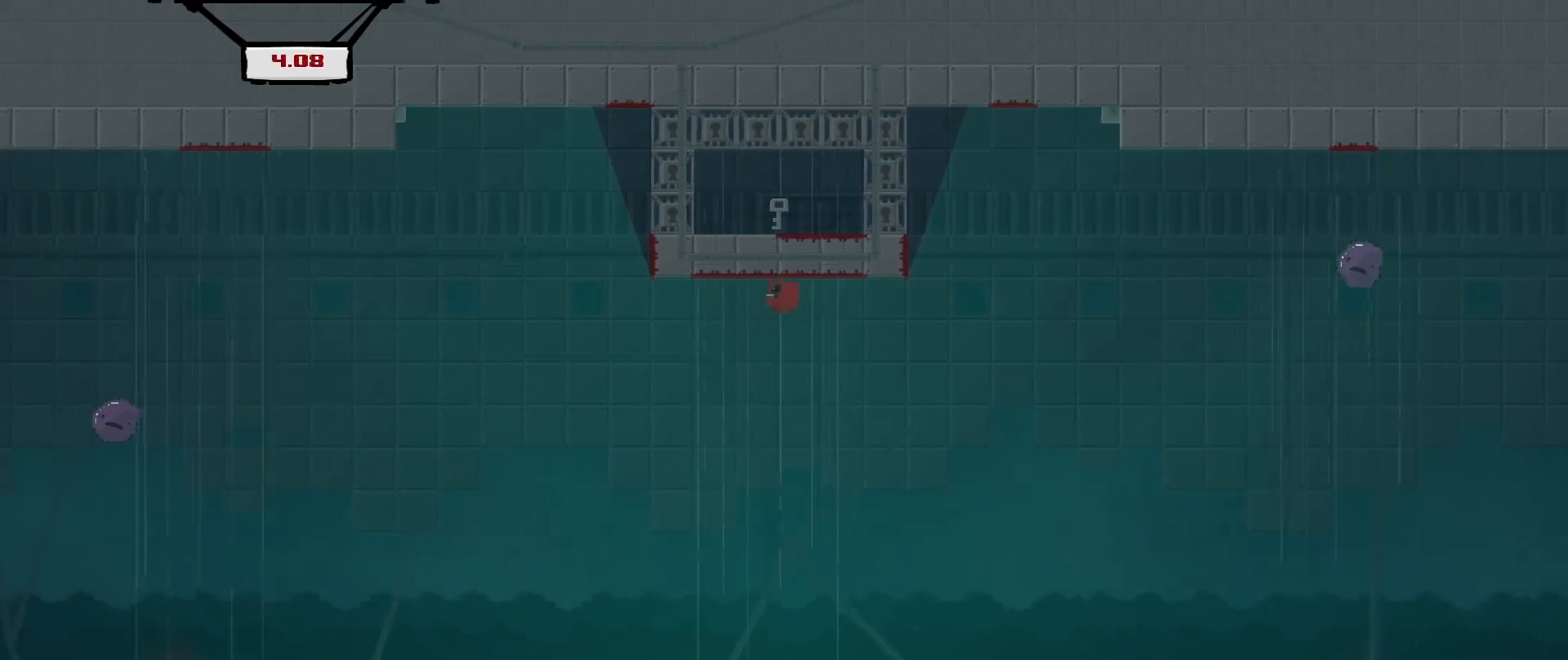
{"buttons": [], "left_stick": "center", "events": []}
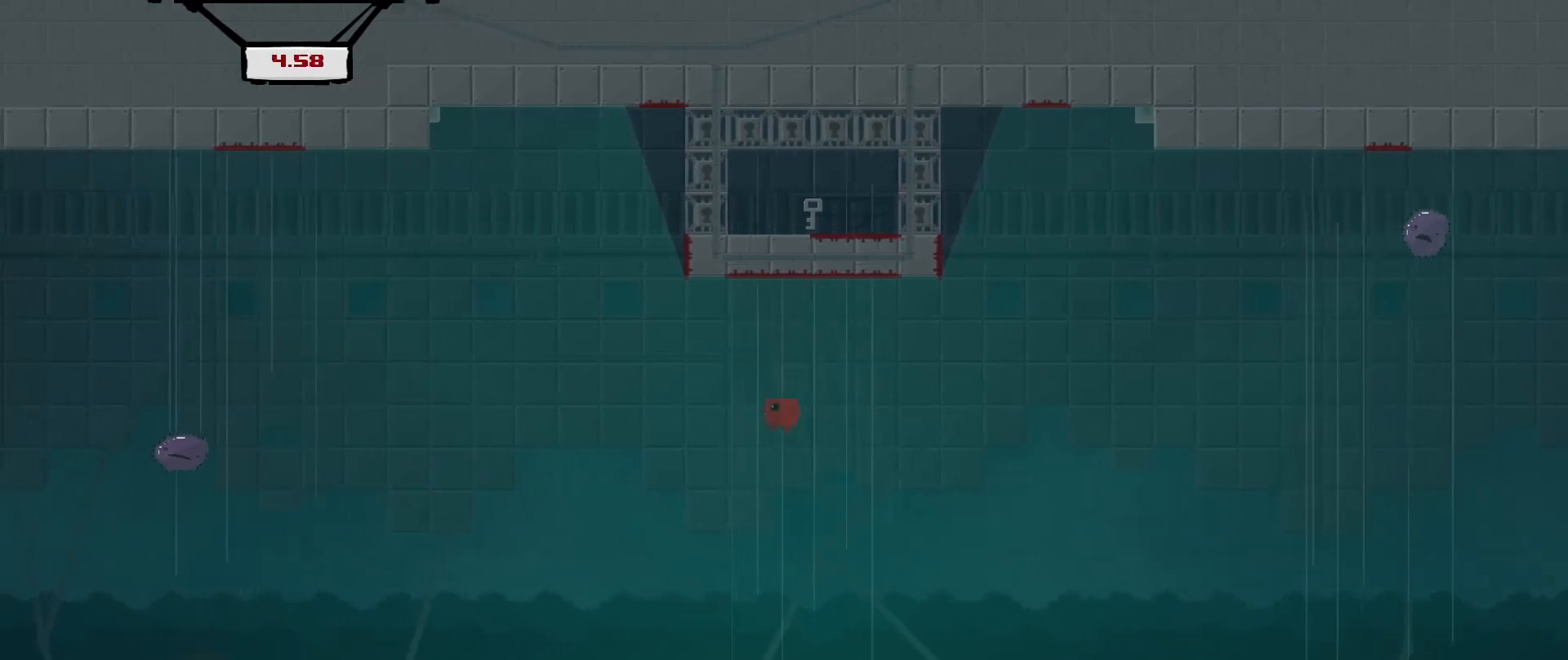
{"buttons": [], "left_stick": "right", "events": [[125, "left_stick", "right"]]}
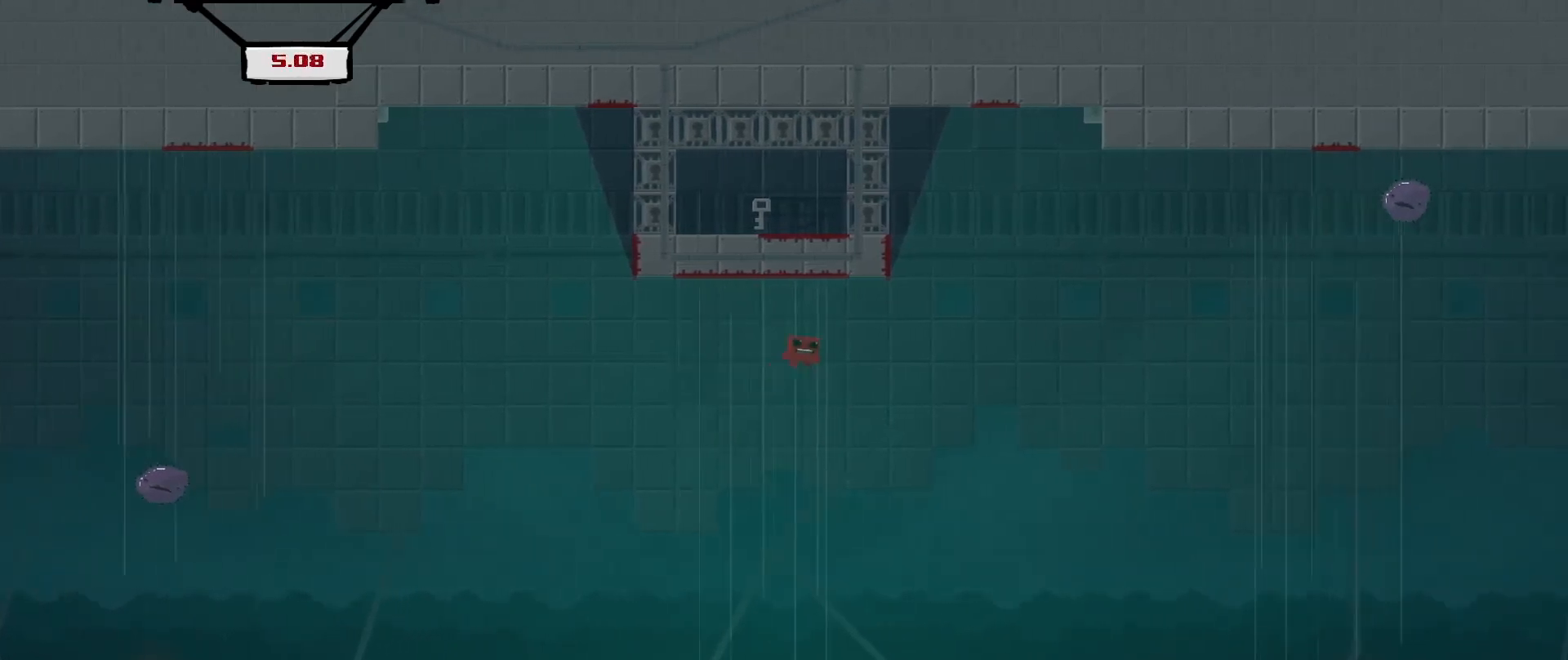
{"buttons": ["R2"], "left_stick": "up-right", "events": [[333, "left_stick", "up-right"], [500, "R2", "down"]]}
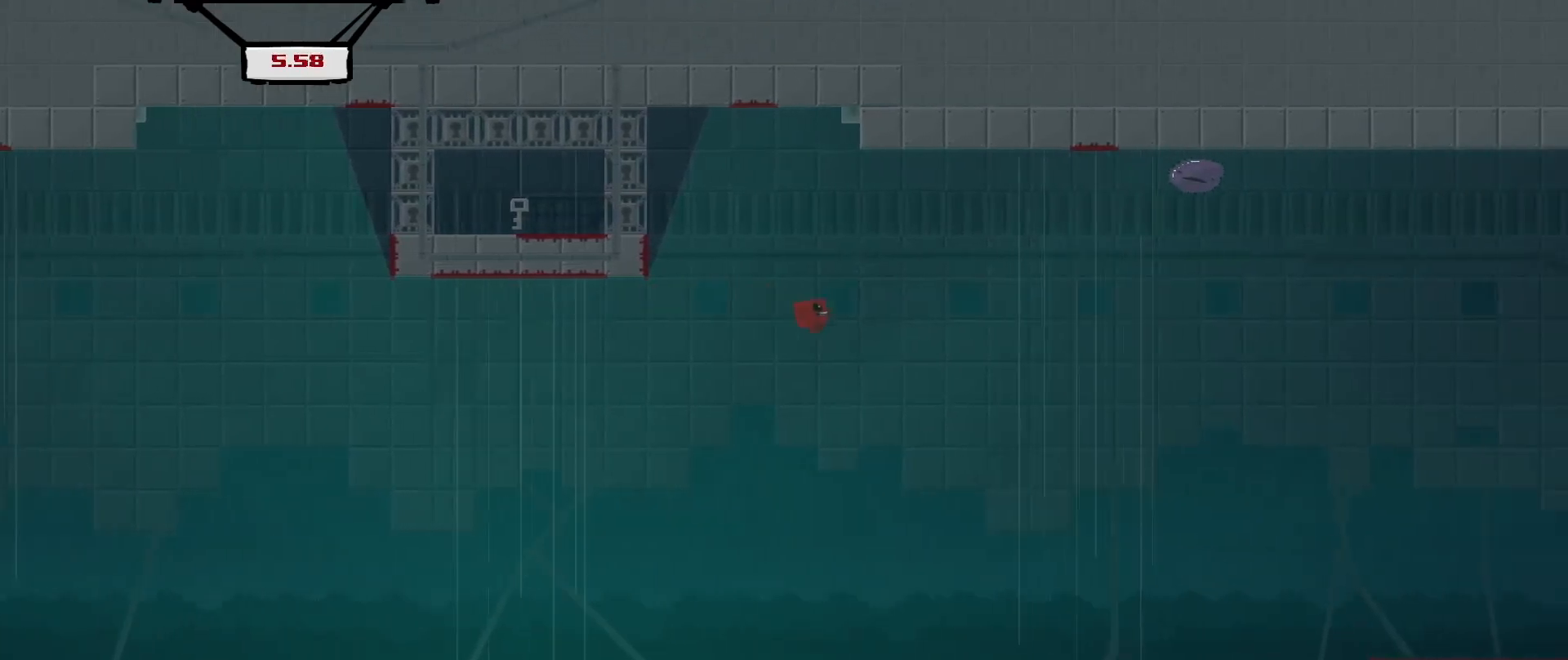
{"buttons": ["R2"], "left_stick": "up-right", "events": []}